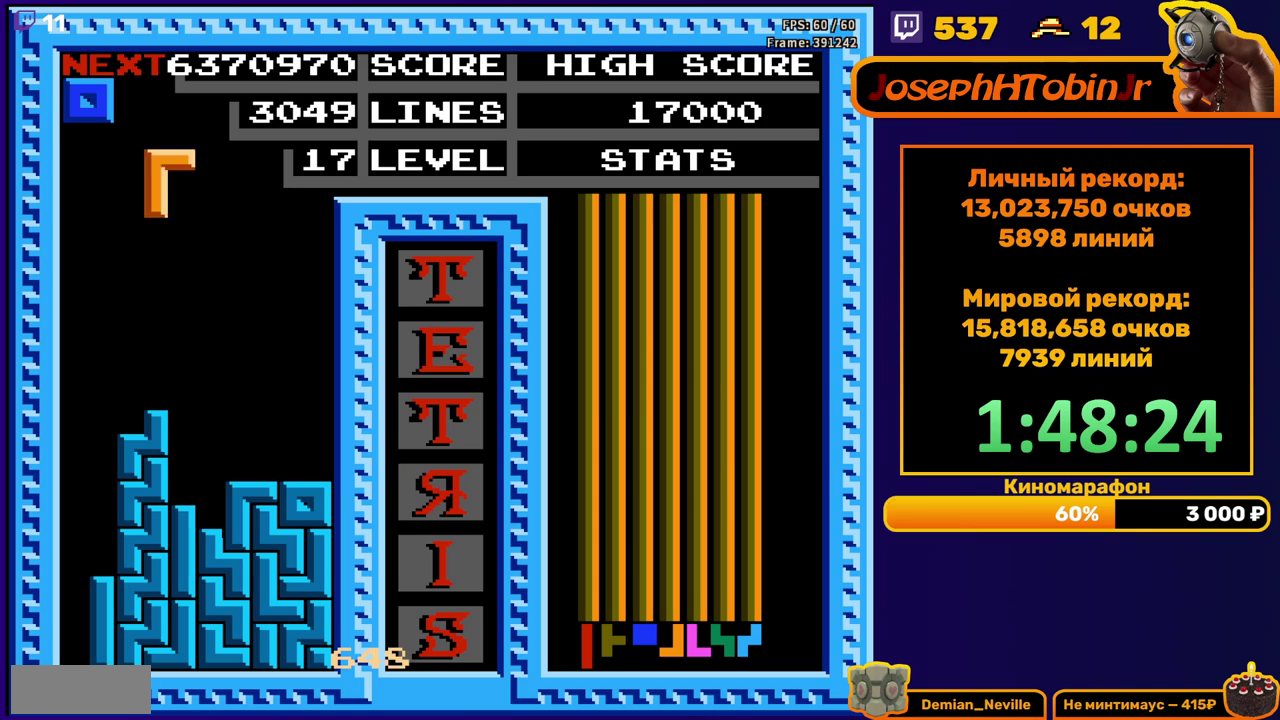
Gameplay with a controller (Nintendo layout); each line is a JSON object with the inputs held at the frame after it. "events" lists button and stick changes between this image and that frame as [ms after this image, input, new state], when the widget could be followed in between. Not read: L3 R3.
{"buttons": ["DPAD_DOWN"], "events": [[50, "B", "up"], [350, "DPAD_LEFT", "up"], [367, "DPAD_DOWN", "down"]]}
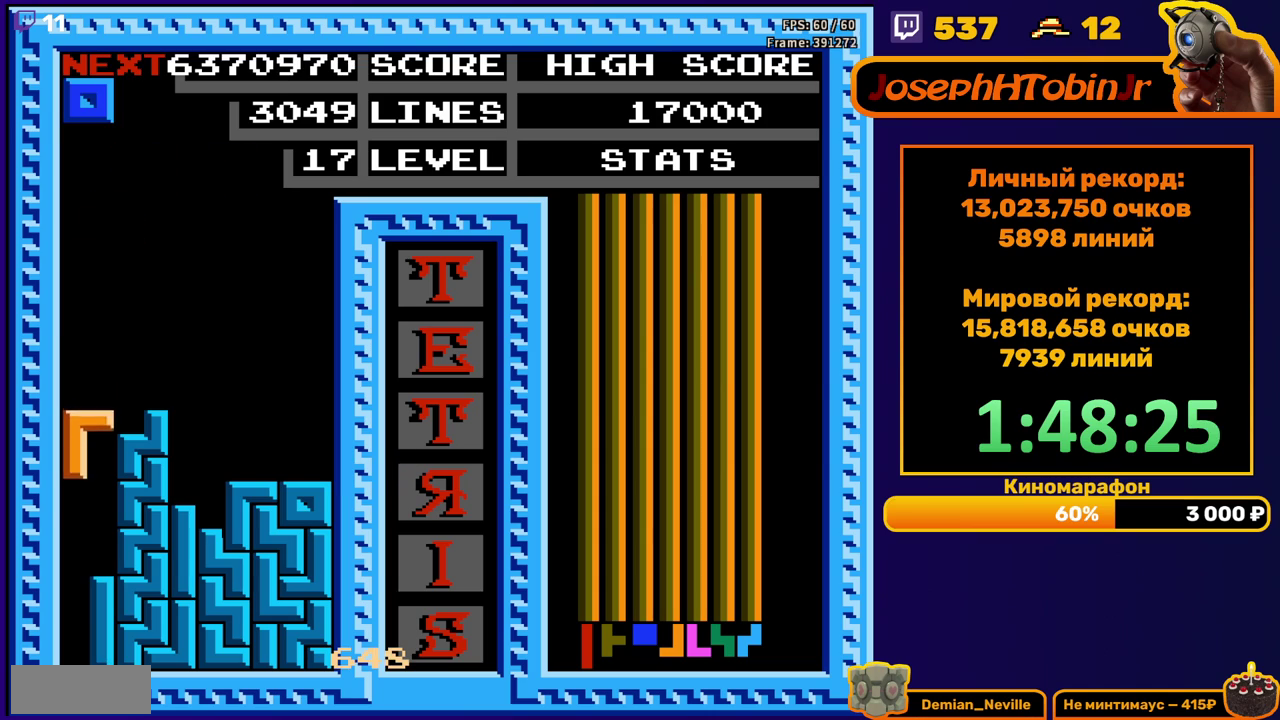
{"buttons": [], "events": [[167, "DPAD_DOWN", "up"]]}
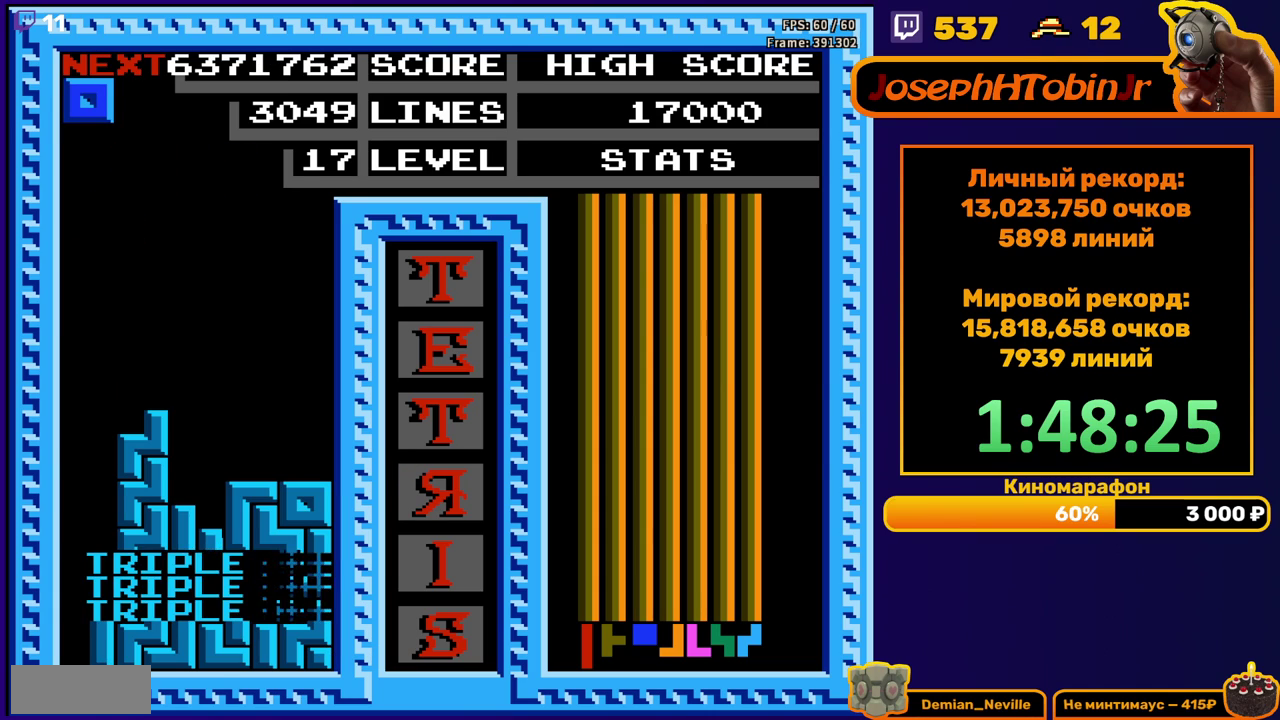
{"buttons": ["DPAD_RIGHT"], "events": [[117, "DPAD_RIGHT", "down"]]}
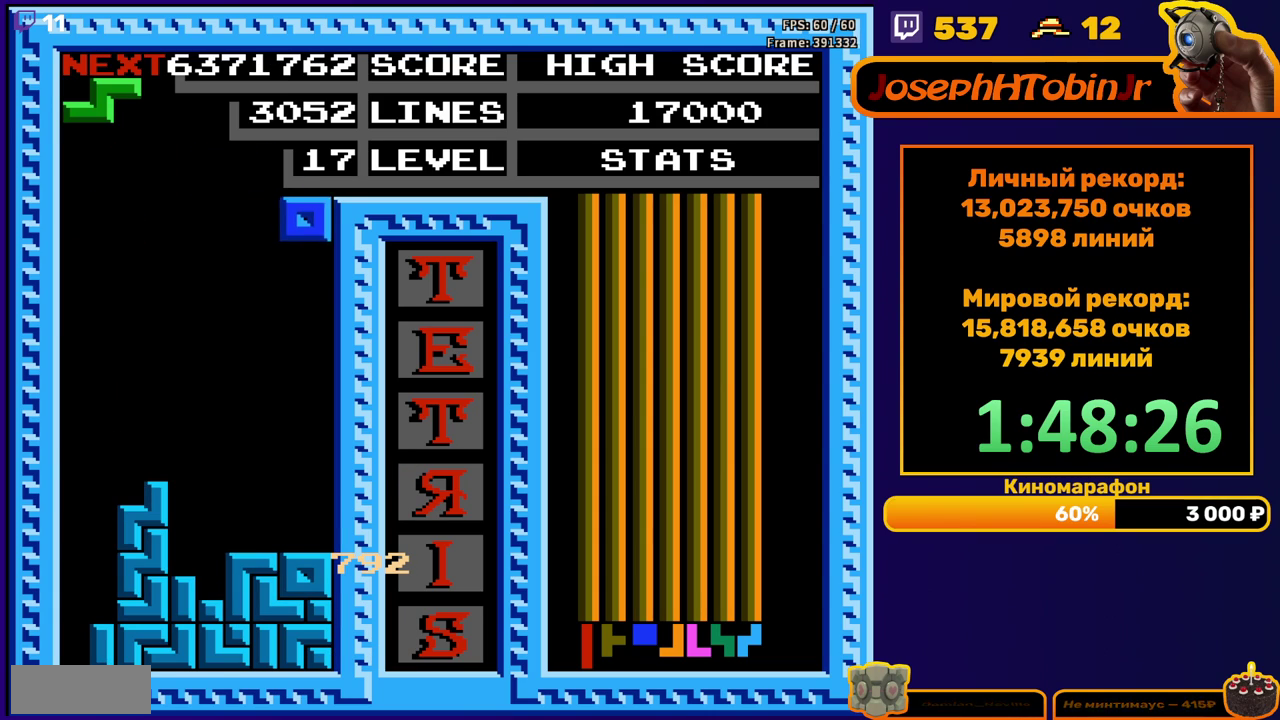
{"buttons": ["A", "DPAD_DOWN"], "events": [[50, "DPAD_RIGHT", "up"], [83, "DPAD_DOWN", "down"], [383, "DPAD_DOWN", "up"], [467, "A", "down"], [483, "DPAD_DOWN", "down"]]}
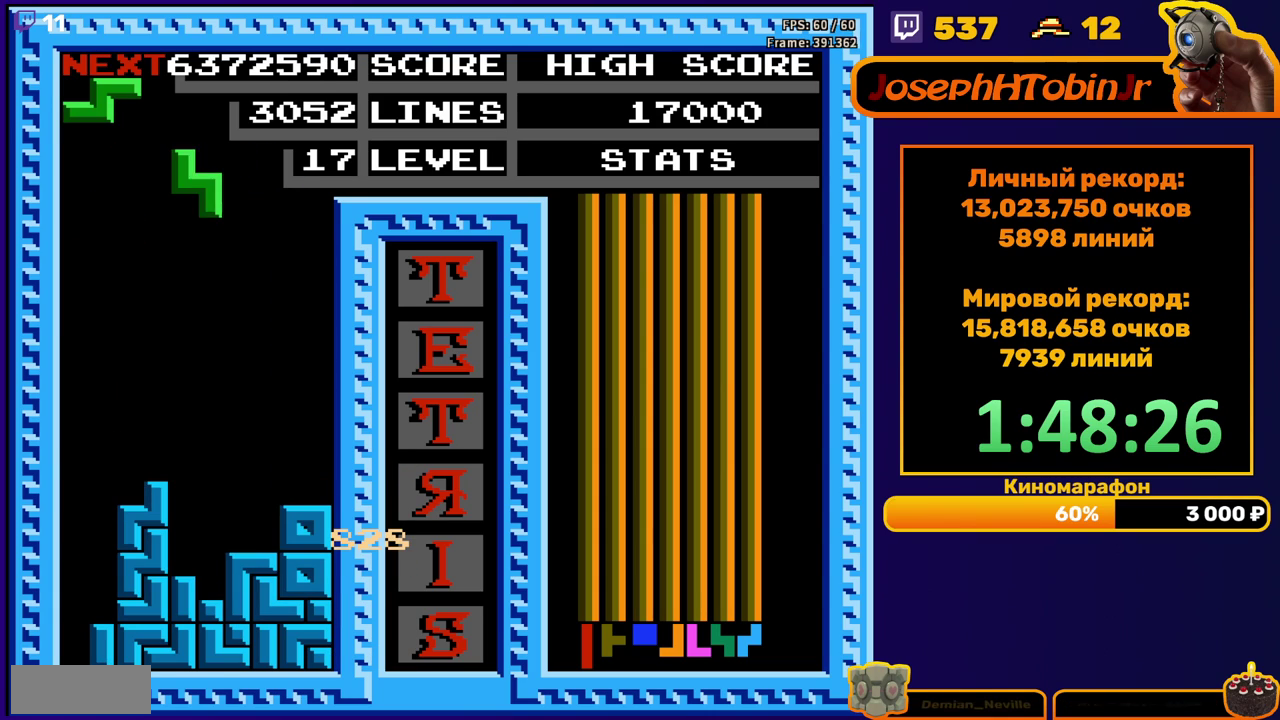
{"buttons": ["A"], "events": [[67, "A", "up"], [433, "DPAD_DOWN", "up"], [483, "A", "down"]]}
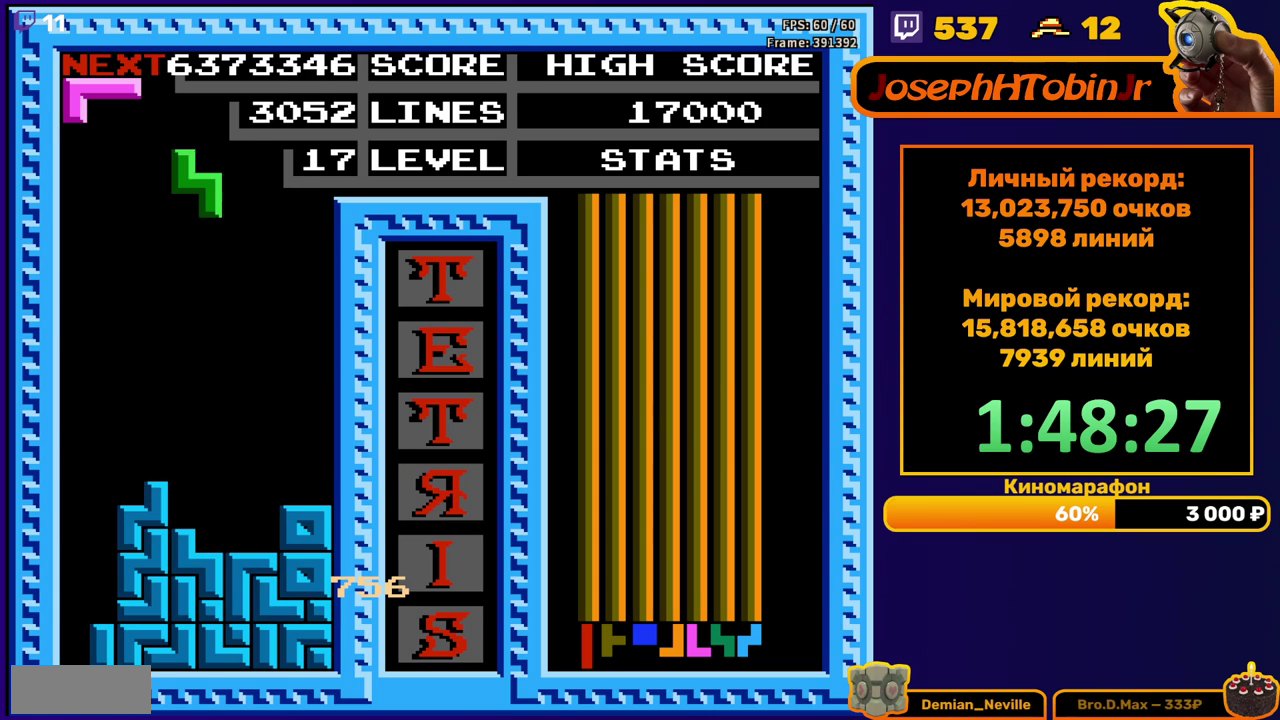
{"buttons": ["DPAD_RIGHT"], "events": [[50, "DPAD_DOWN", "down"], [67, "A", "up"], [400, "DPAD_DOWN", "up"], [500, "DPAD_RIGHT", "down"]]}
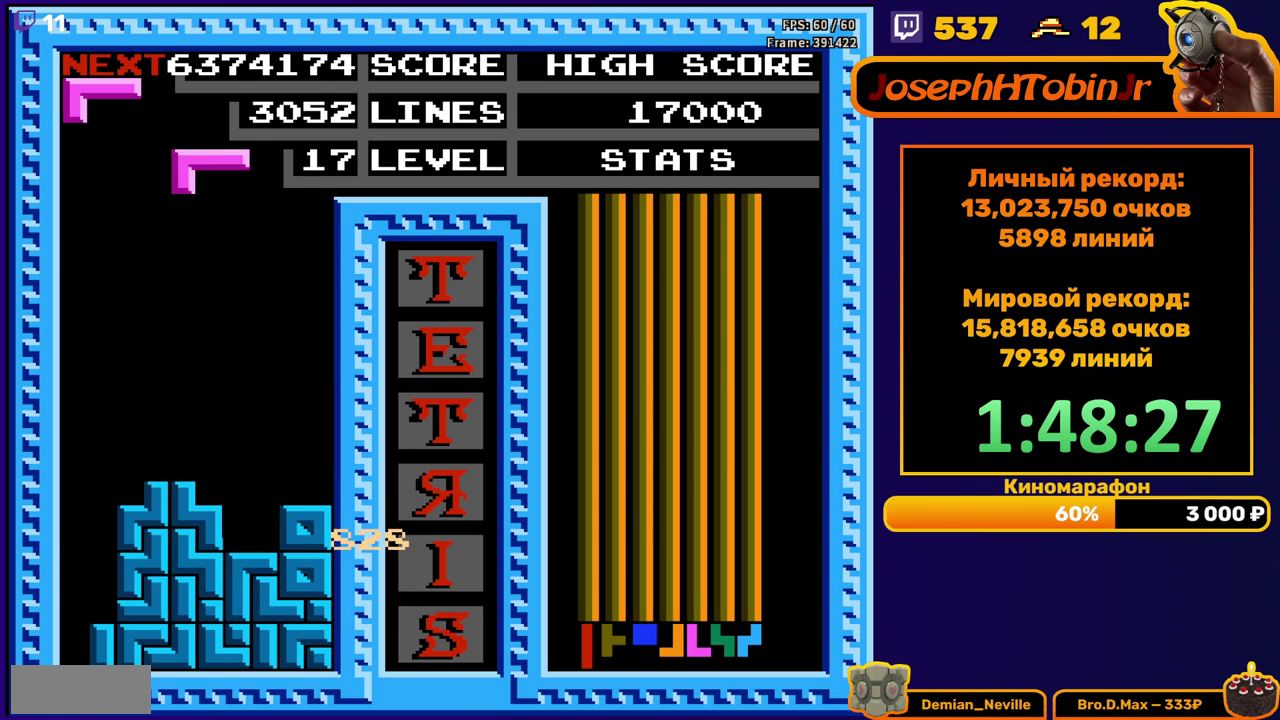
{"buttons": ["DPAD_DOWN"], "events": [[17, "B", "down"], [67, "DPAD_RIGHT", "up"], [117, "B", "up"], [117, "DPAD_RIGHT", "down"], [200, "DPAD_RIGHT", "up"], [317, "DPAD_DOWN", "down"]]}
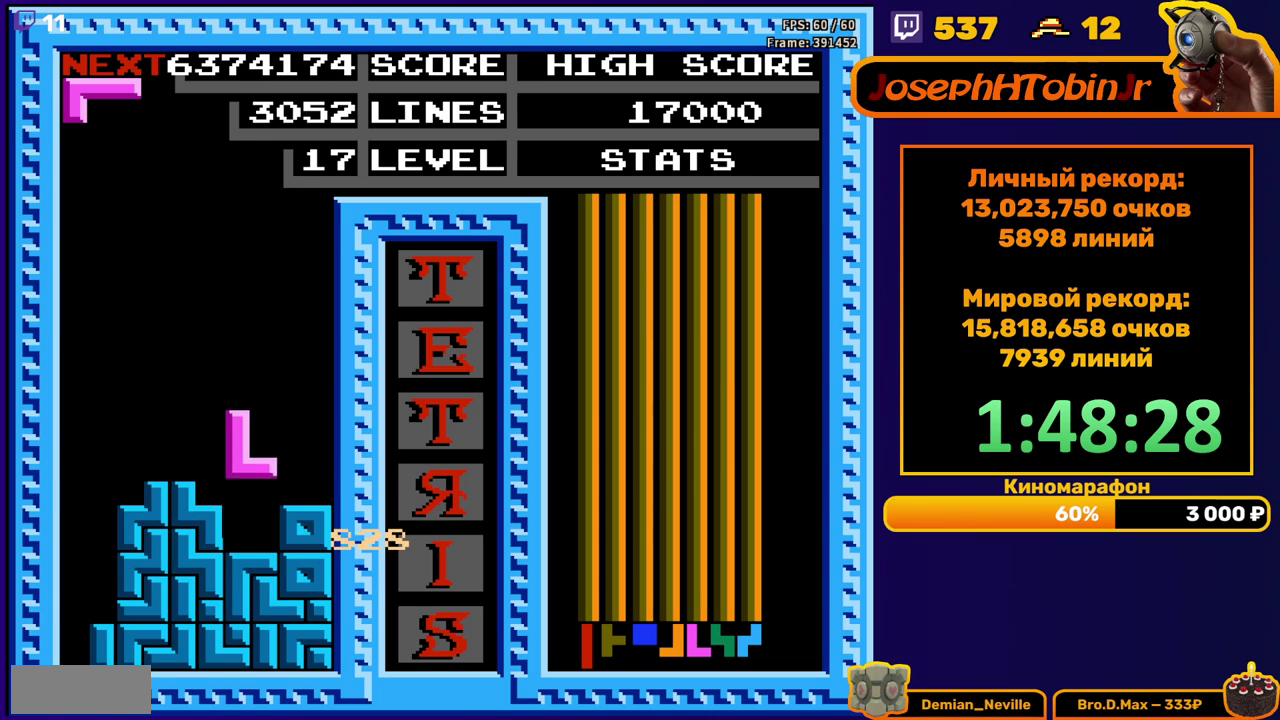
{"buttons": ["DPAD_RIGHT"], "events": [[100, "DPAD_DOWN", "up"], [167, "DPAD_RIGHT", "down"]]}
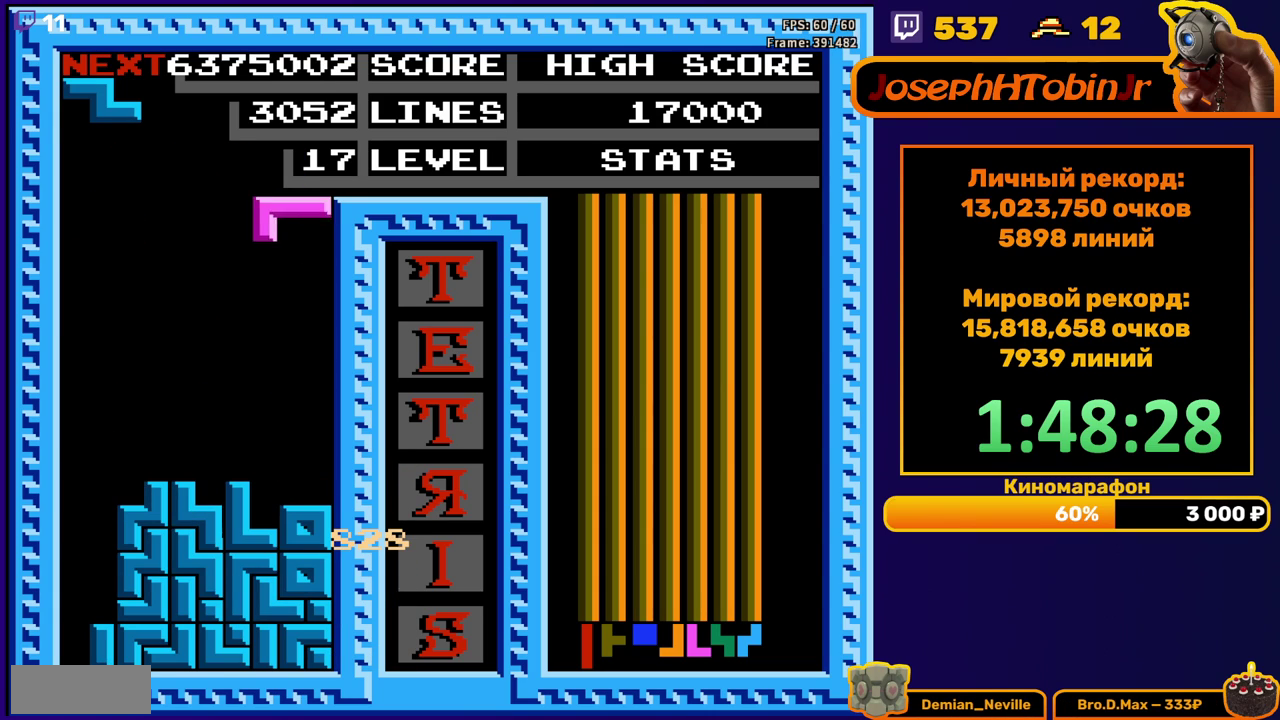
{"buttons": ["A", "DPAD_LEFT"], "events": [[83, "DPAD_RIGHT", "up"], [117, "DPAD_DOWN", "down"], [350, "DPAD_DOWN", "up"], [417, "DPAD_LEFT", "down"], [500, "A", "down"]]}
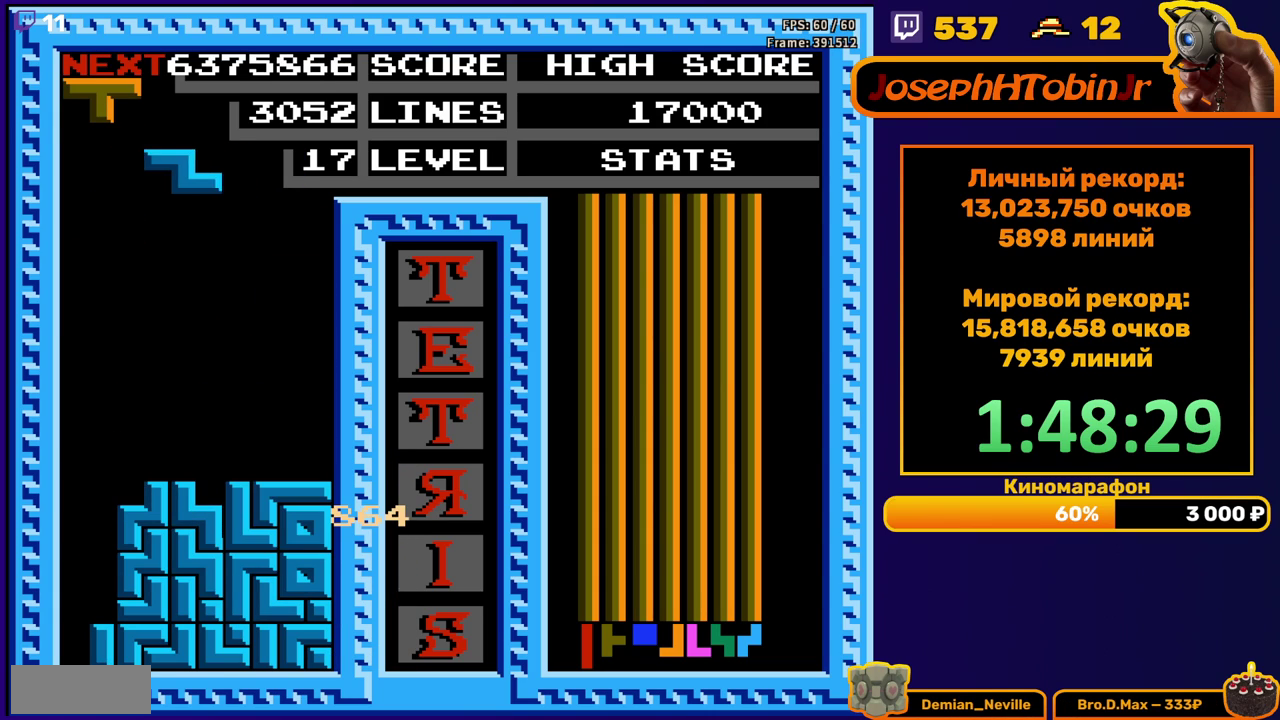
{"buttons": ["DPAD_DOWN"], "events": [[100, "A", "up"], [333, "DPAD_DOWN", "down"], [333, "DPAD_LEFT", "up"]]}
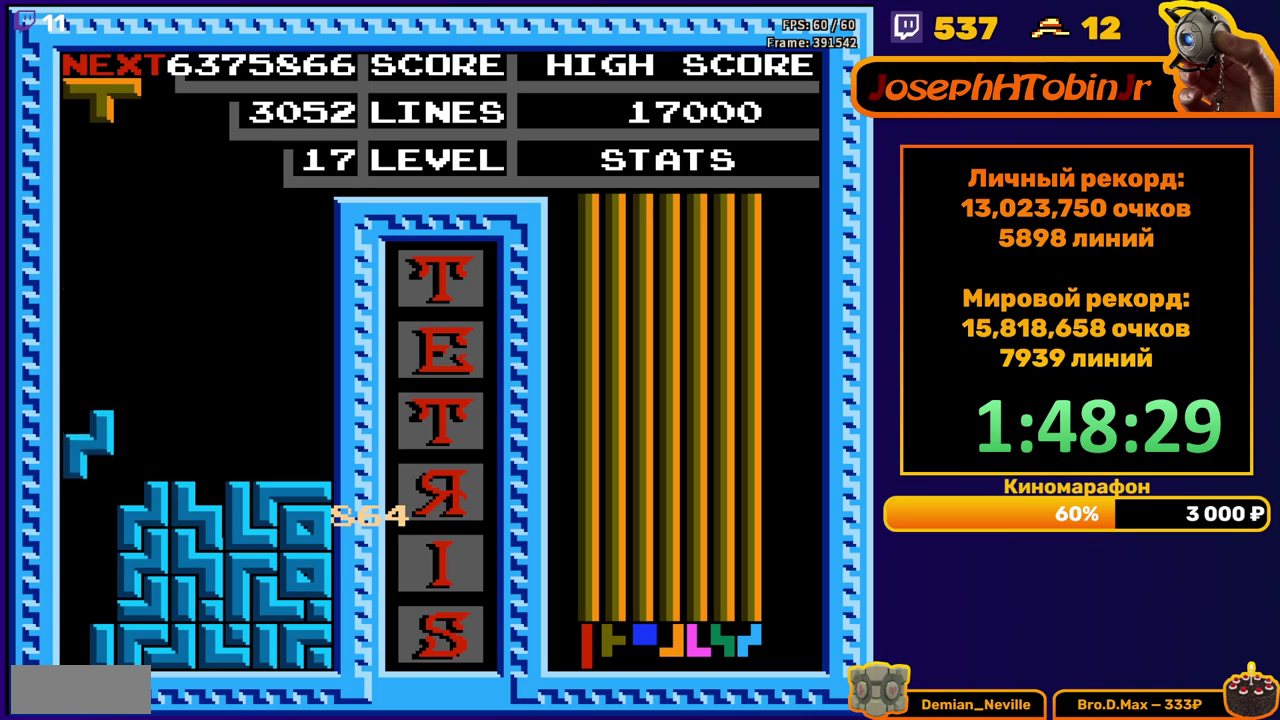
{"buttons": [], "events": [[183, "DPAD_DOWN", "up"]]}
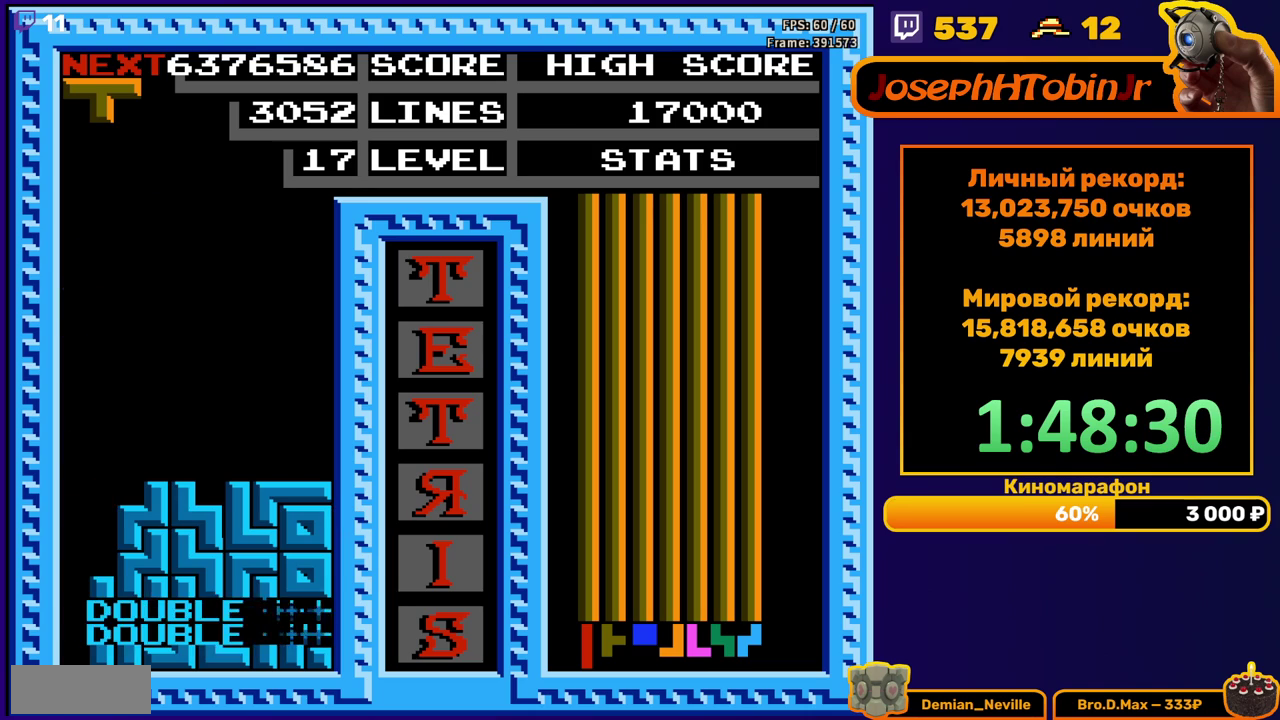
{"buttons": ["DPAD_LEFT"], "events": [[133, "DPAD_LEFT", "down"], [267, "A", "down"], [350, "A", "up"]]}
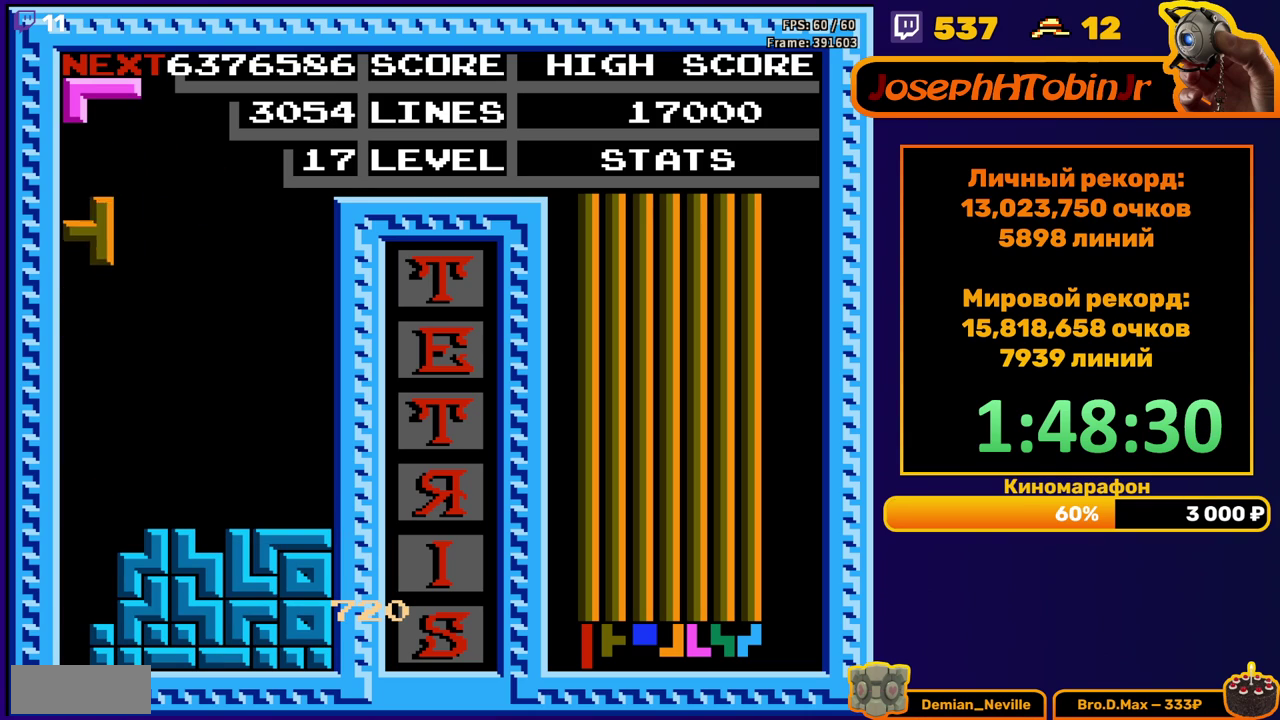
{"buttons": [], "events": [[117, "DPAD_LEFT", "up"], [133, "DPAD_DOWN", "down"], [450, "DPAD_DOWN", "up"]]}
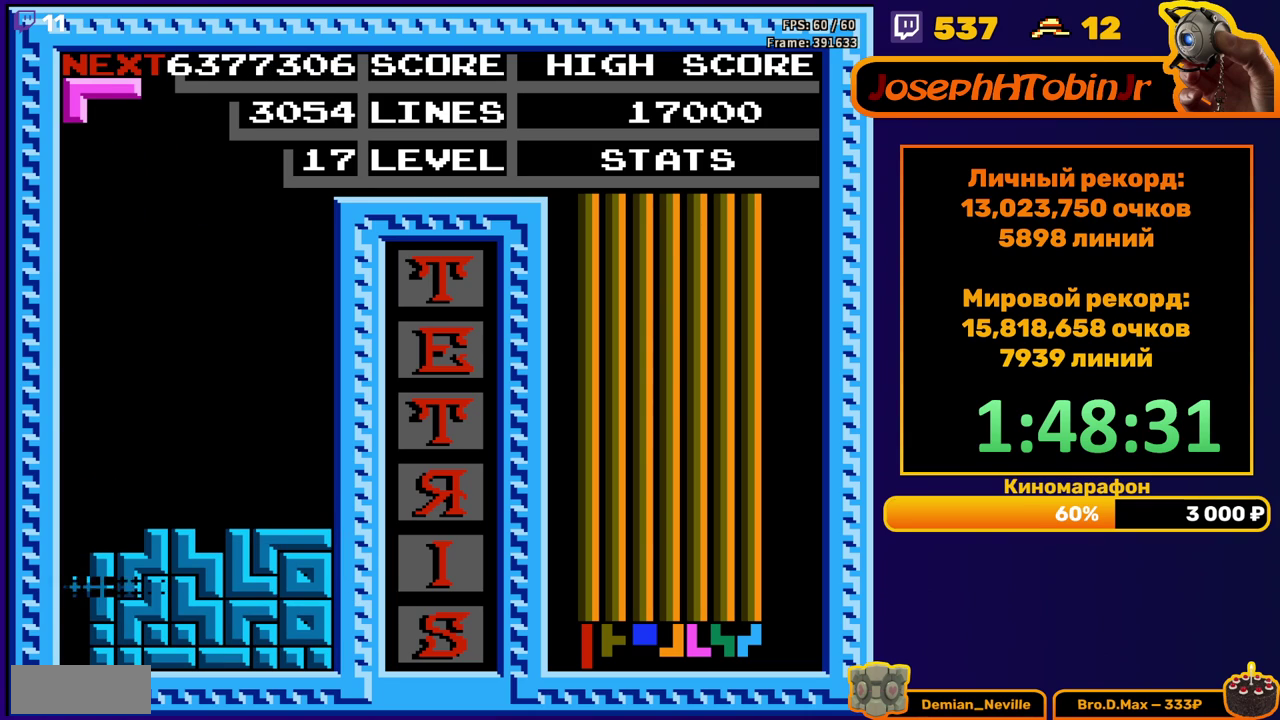
{"buttons": ["DPAD_RIGHT"], "events": [[450, "DPAD_RIGHT", "down"]]}
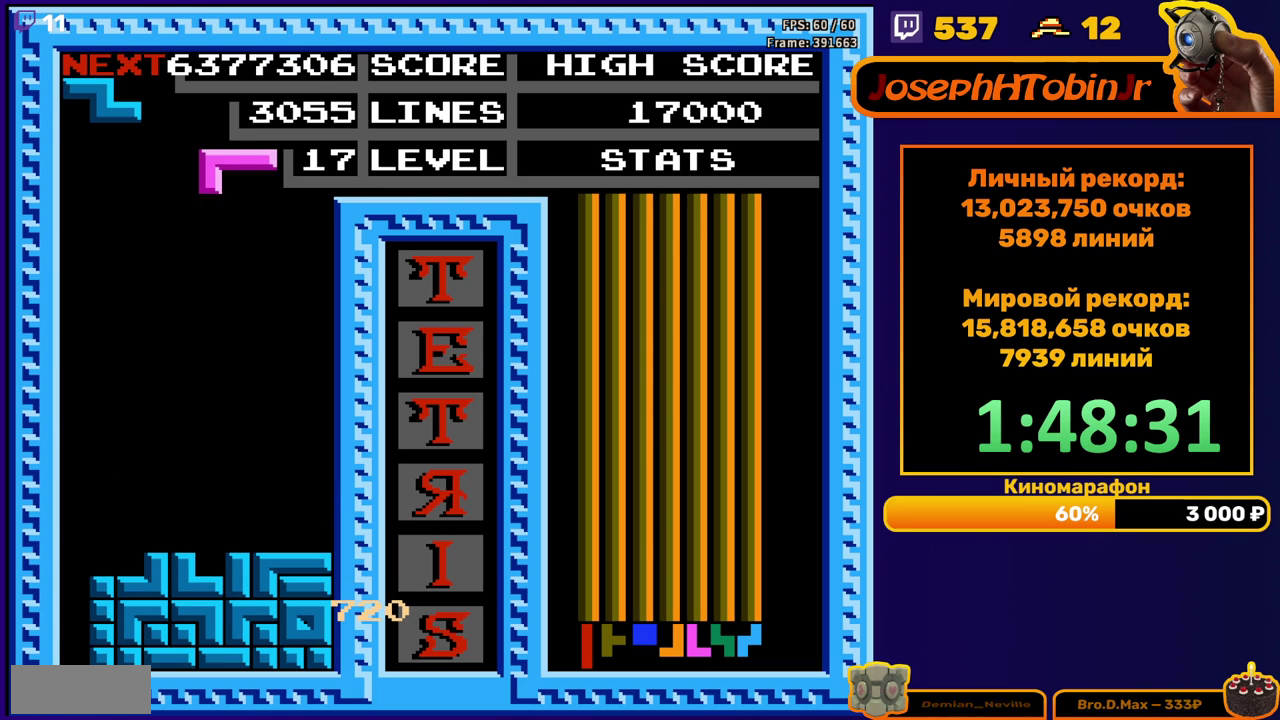
{"buttons": ["DPAD_DOWN"], "events": [[17, "DPAD_RIGHT", "up"], [150, "DPAD_DOWN", "down"]]}
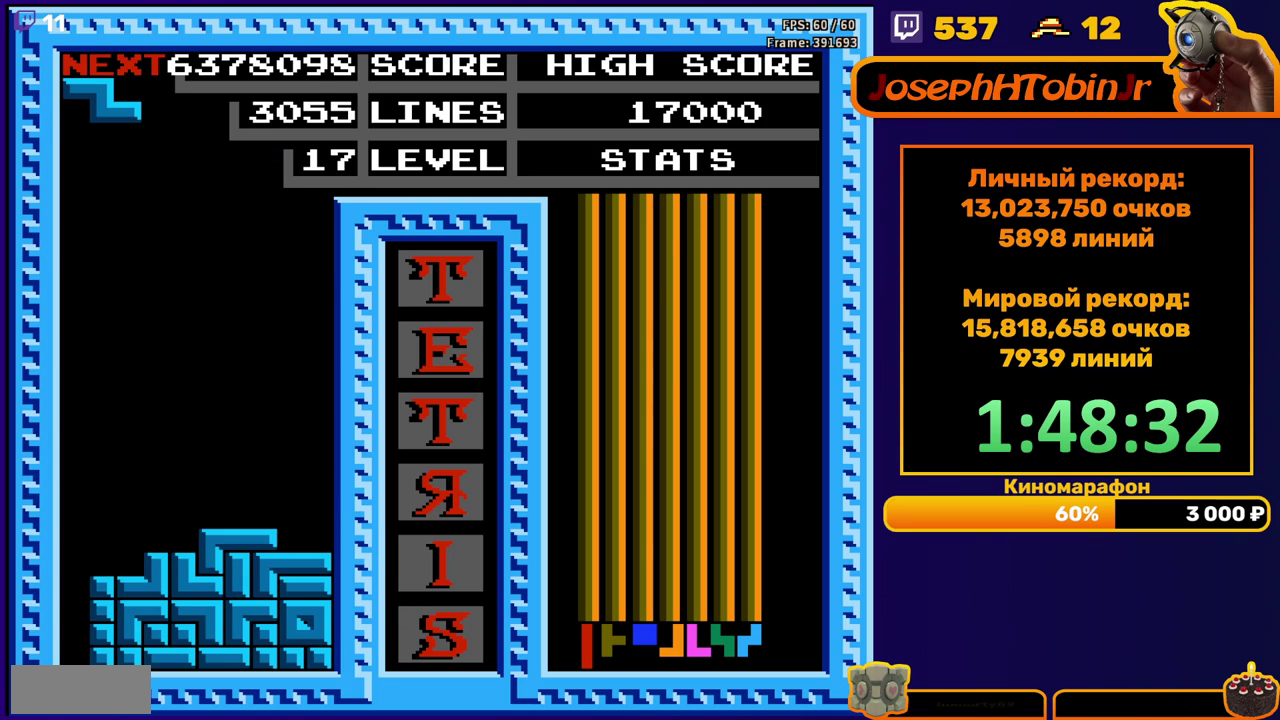
{"buttons": ["DPAD_DOWN"], "events": [[33, "DPAD_DOWN", "up"], [83, "DPAD_LEFT", "down"], [100, "A", "down"], [183, "DPAD_LEFT", "up"], [217, "A", "up"], [233, "DPAD_LEFT", "down"], [317, "DPAD_LEFT", "up"], [383, "DPAD_DOWN", "down"]]}
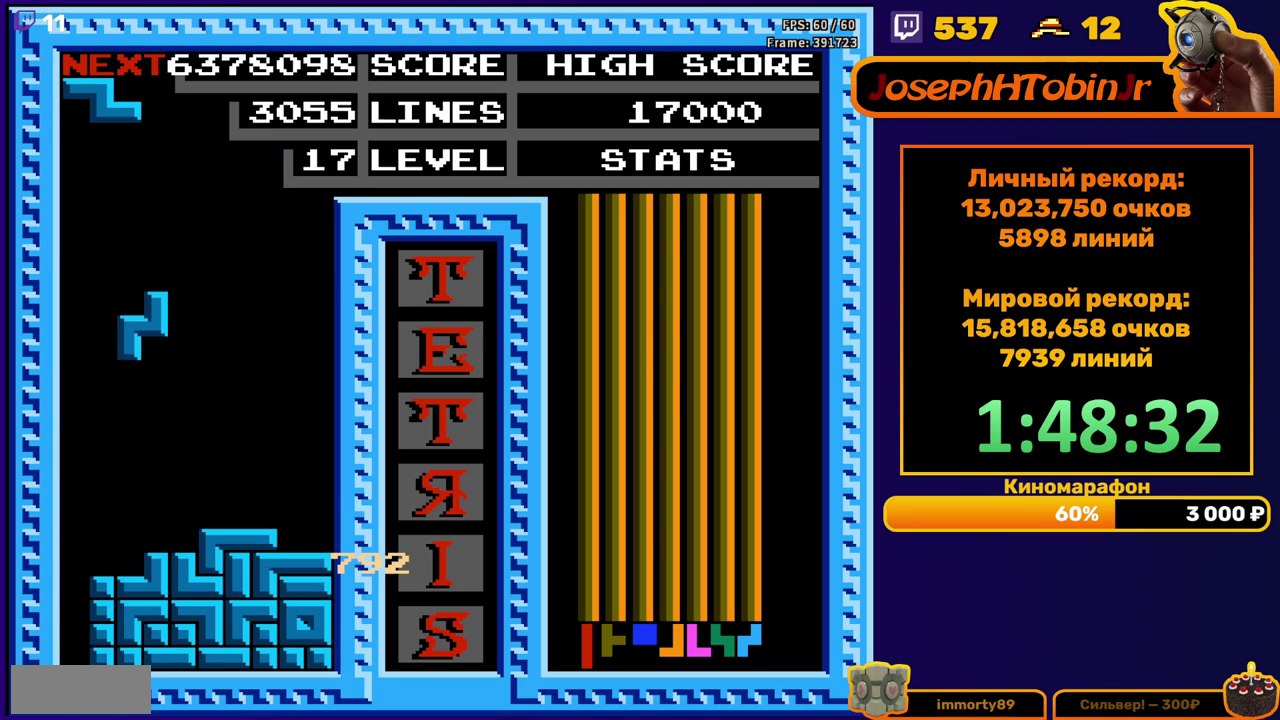
{"buttons": ["DPAD_DOWN"], "events": [[217, "DPAD_DOWN", "up"], [267, "A", "down"], [333, "DPAD_DOWN", "down"], [367, "A", "up"]]}
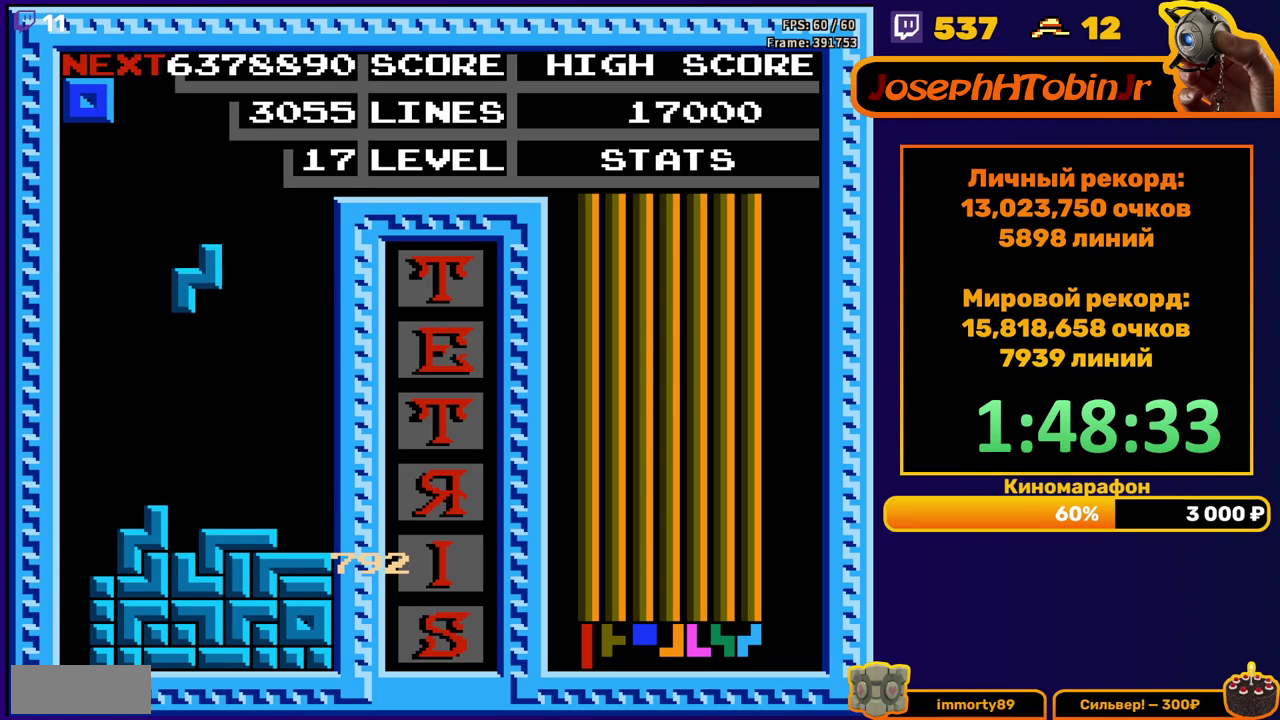
{"buttons": ["DPAD_RIGHT"], "events": [[200, "DPAD_DOWN", "up"], [283, "DPAD_RIGHT", "down"]]}
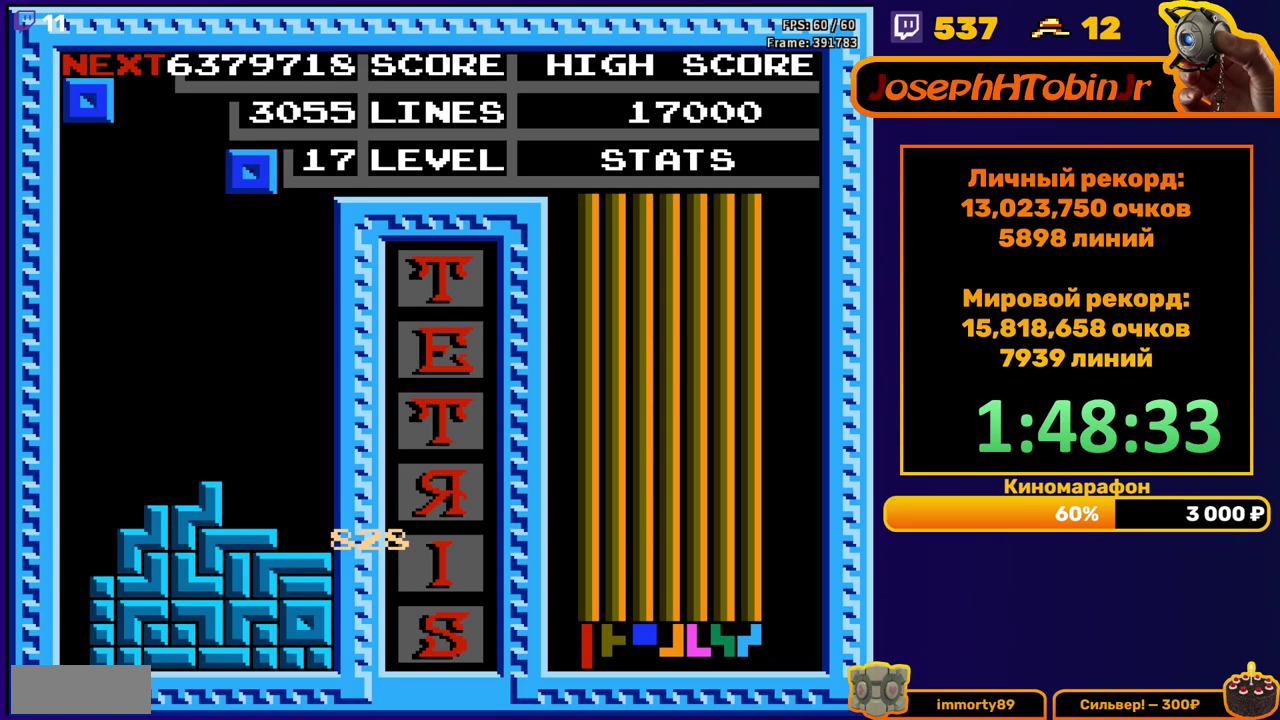
{"buttons": [], "events": [[200, "DPAD_RIGHT", "up"], [233, "DPAD_DOWN", "down"], [467, "DPAD_DOWN", "up"]]}
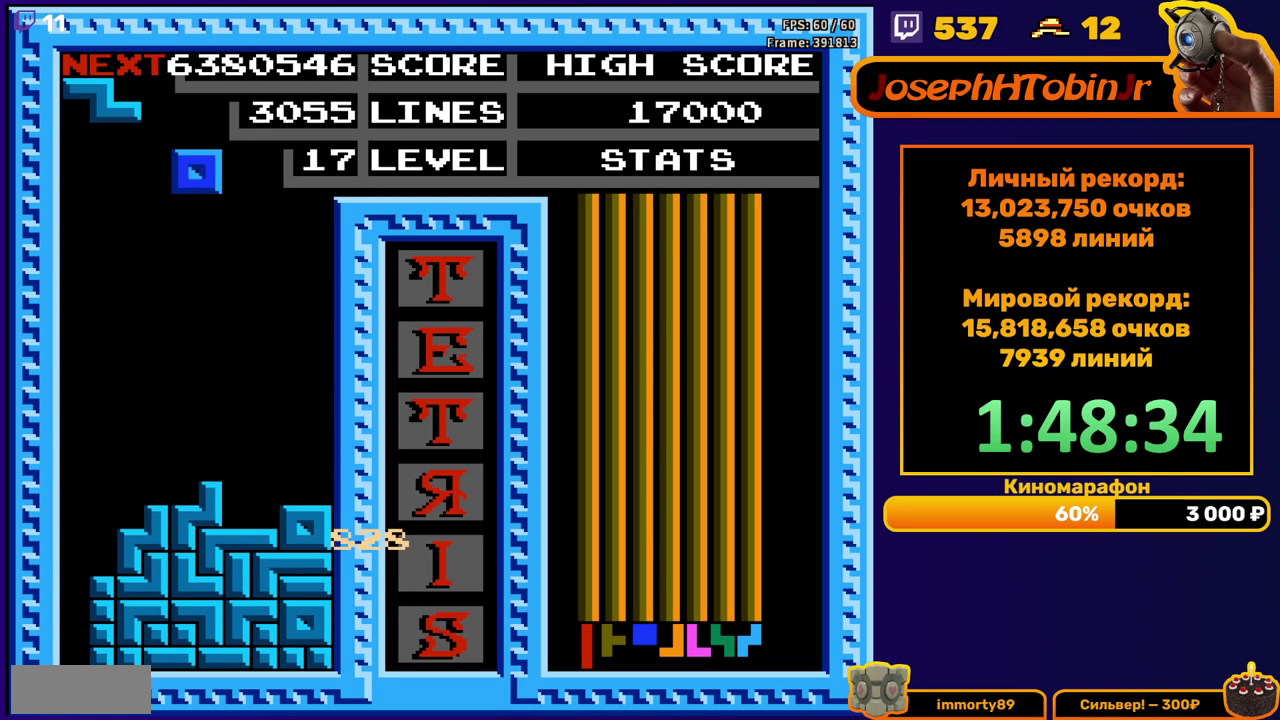
{"buttons": ["DPAD_DOWN"], "events": [[67, "DPAD_RIGHT", "down"], [117, "DPAD_RIGHT", "up"], [183, "DPAD_RIGHT", "down"], [250, "DPAD_RIGHT", "up"], [367, "DPAD_DOWN", "down"]]}
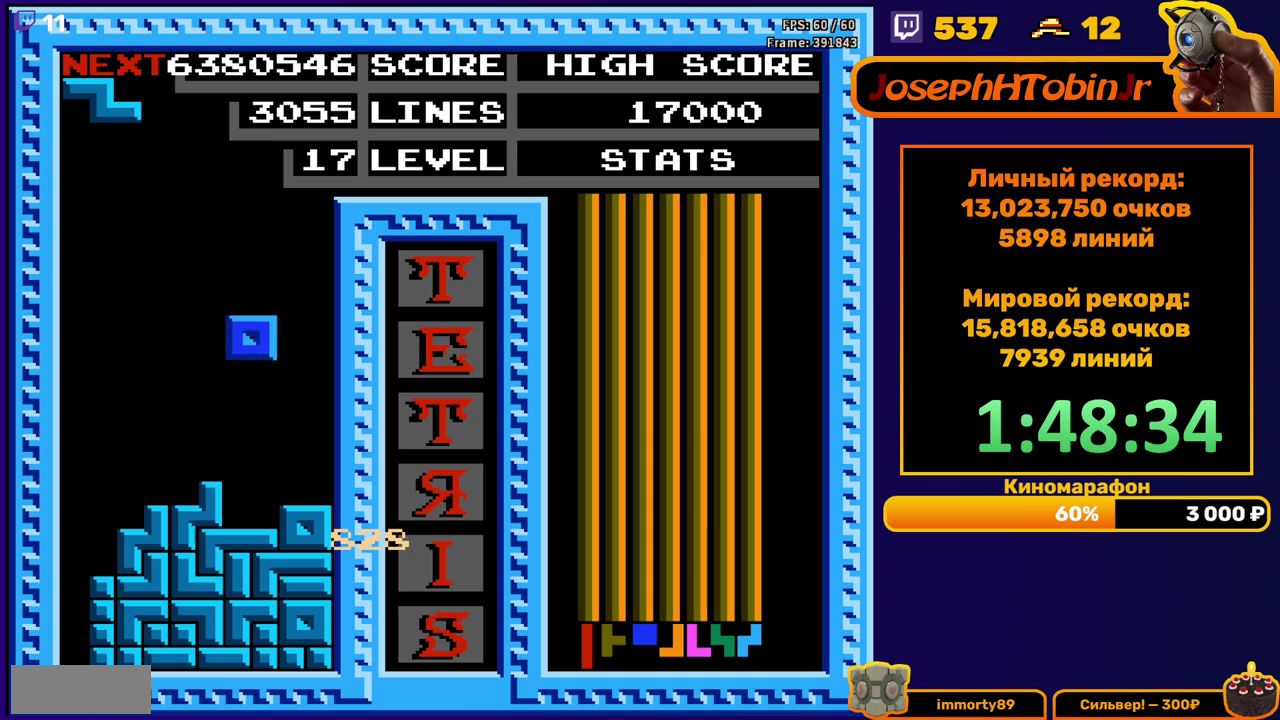
{"buttons": ["DPAD_RIGHT"], "events": [[167, "DPAD_DOWN", "up"], [233, "DPAD_RIGHT", "down"]]}
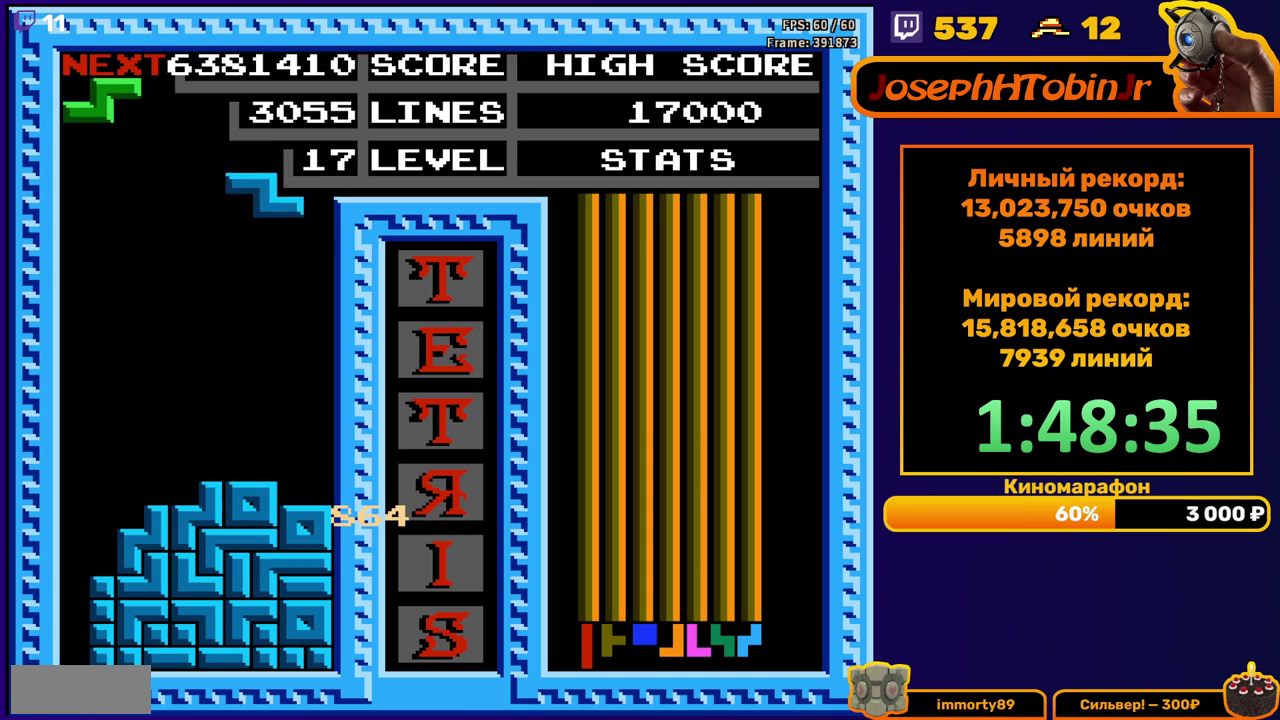
{"buttons": ["DPAD_LEFT"], "events": [[100, "DPAD_RIGHT", "up"], [133, "DPAD_DOWN", "down"], [383, "DPAD_DOWN", "up"], [483, "DPAD_LEFT", "down"]]}
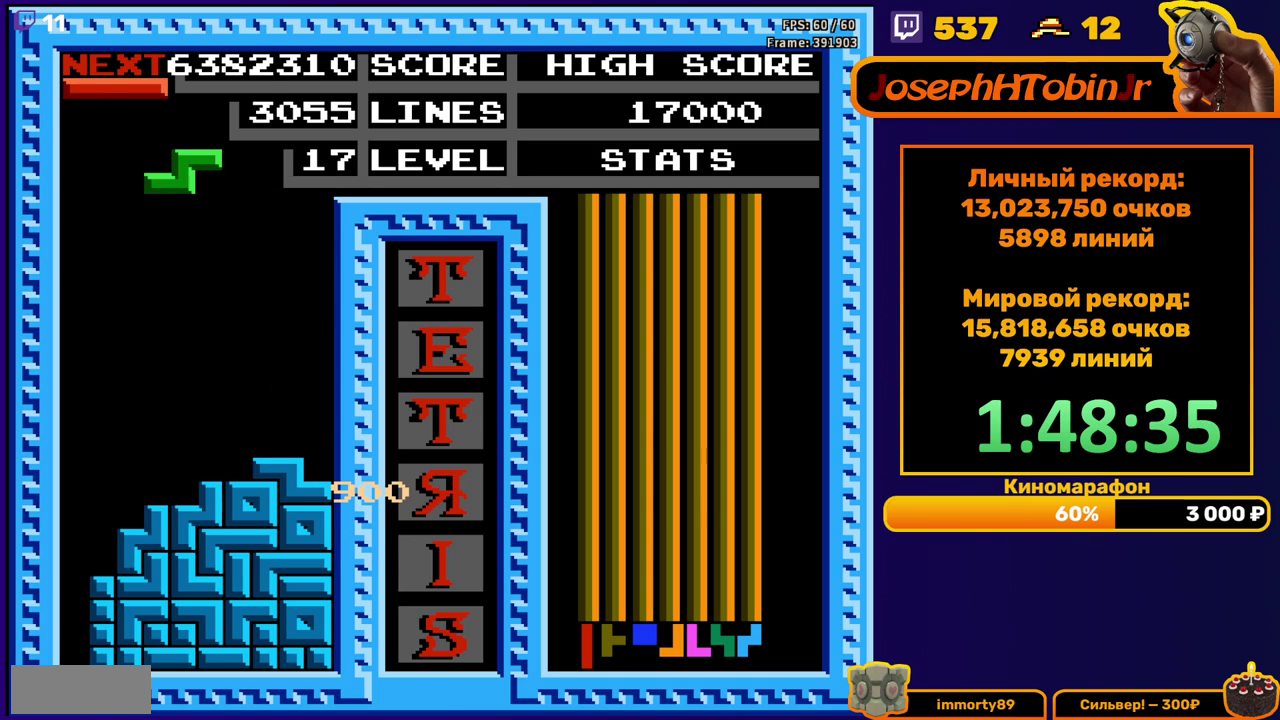
{"buttons": [], "events": [[67, "DPAD_LEFT", "up"], [150, "DPAD_DOWN", "down"], [450, "DPAD_DOWN", "up"]]}
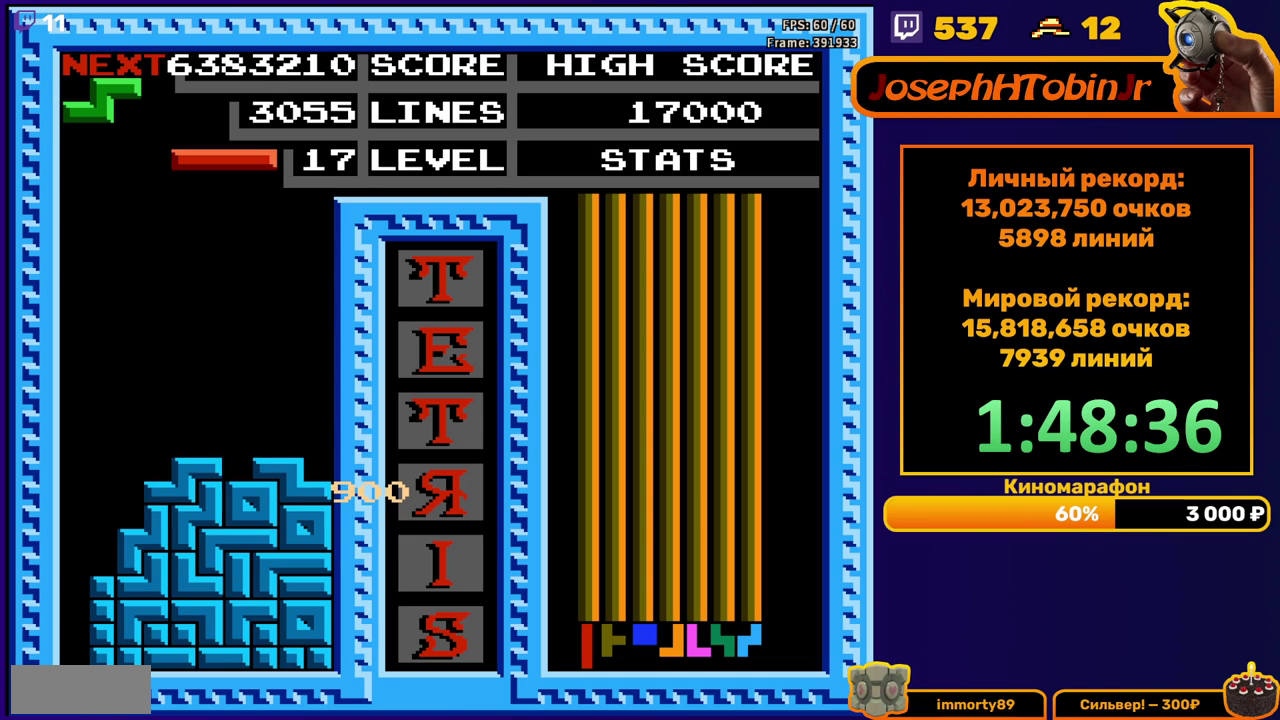
{"buttons": ["DPAD_LEFT"], "events": [[17, "DPAD_LEFT", "down"], [100, "B", "down"], [200, "B", "up"]]}
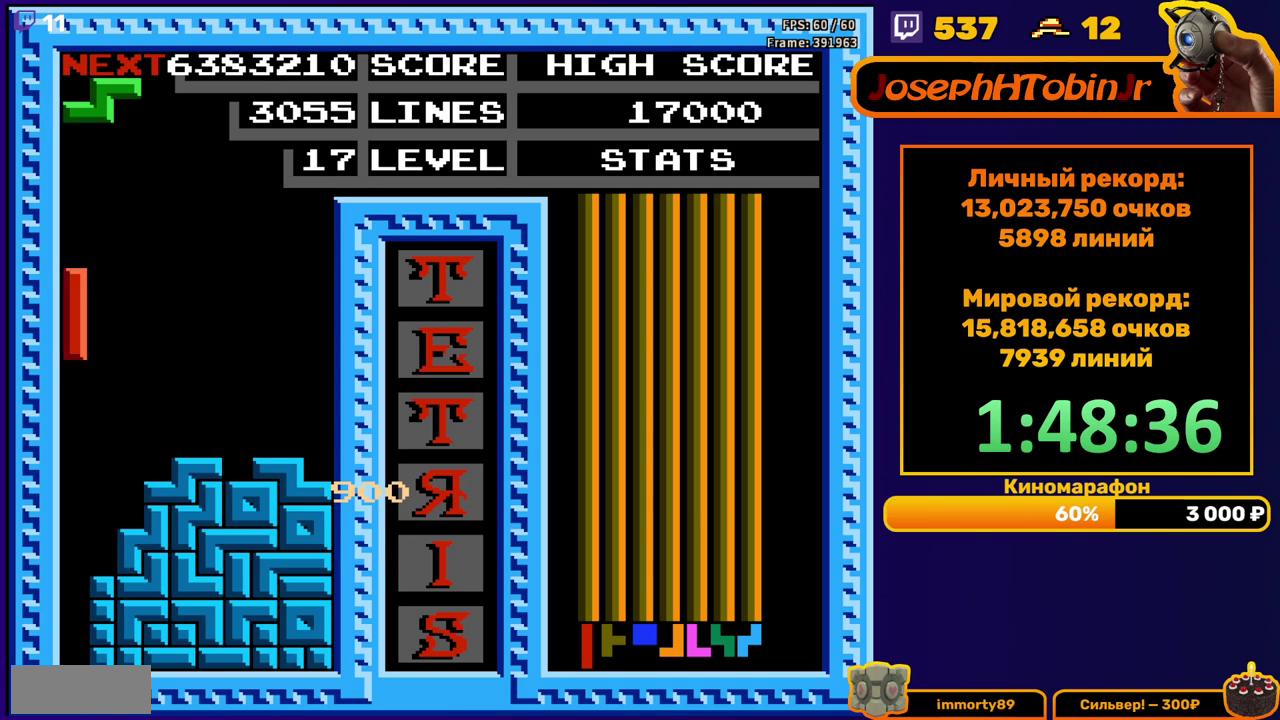
{"buttons": [], "events": [[50, "DPAD_LEFT", "up"], [67, "DPAD_DOWN", "down"], [367, "DPAD_DOWN", "up"]]}
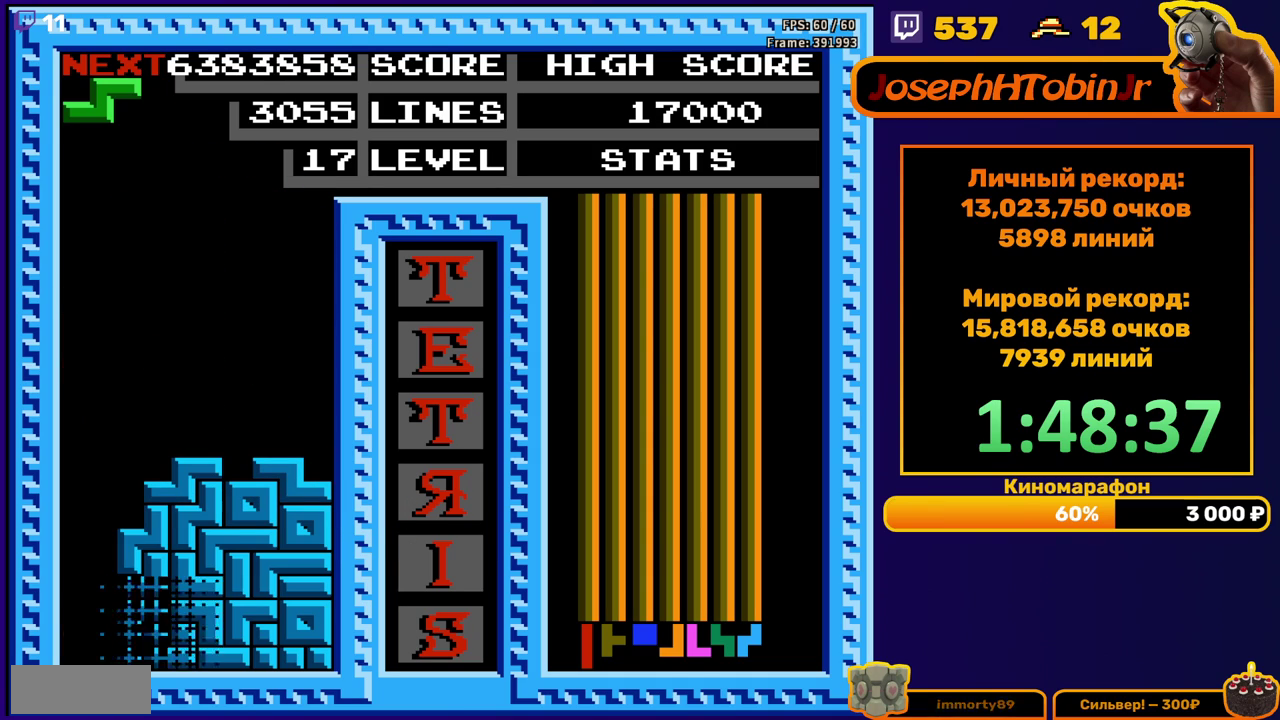
{"buttons": ["A", "DPAD_RIGHT"], "events": [[350, "DPAD_RIGHT", "down"], [433, "A", "down"]]}
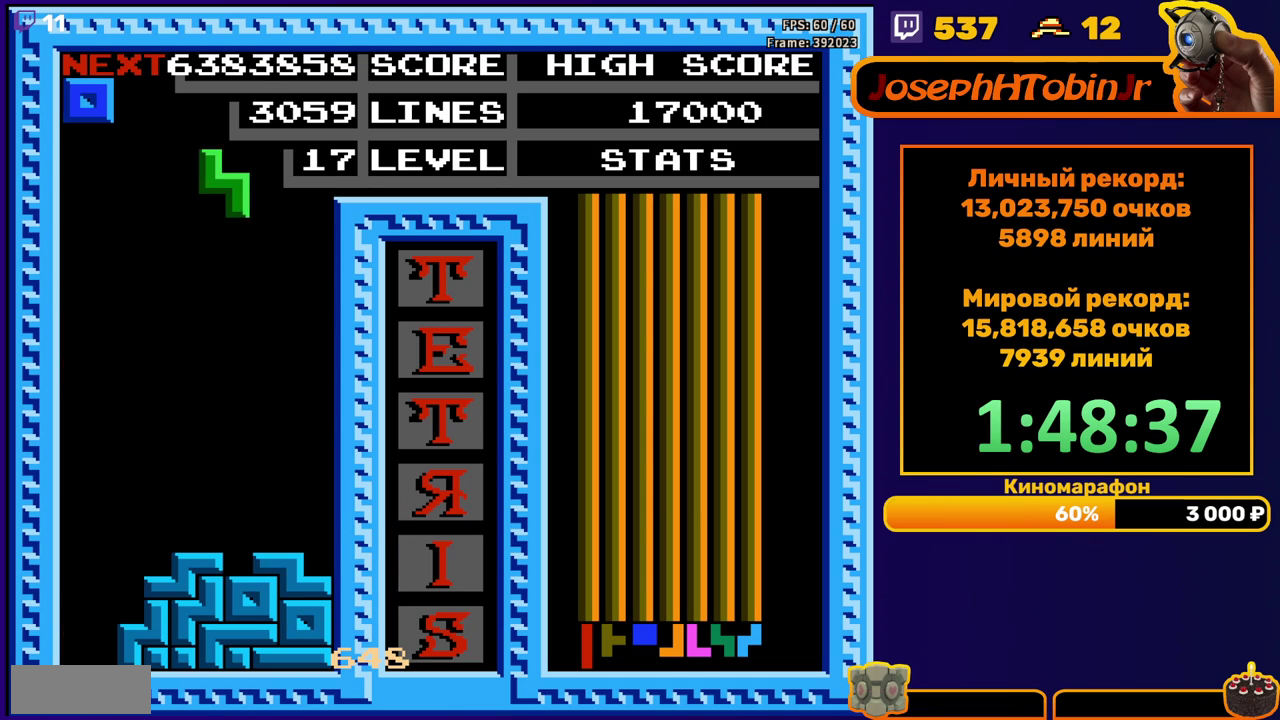
{"buttons": ["DPAD_DOWN"], "events": [[50, "A", "up"], [267, "DPAD_RIGHT", "up"], [300, "DPAD_DOWN", "down"]]}
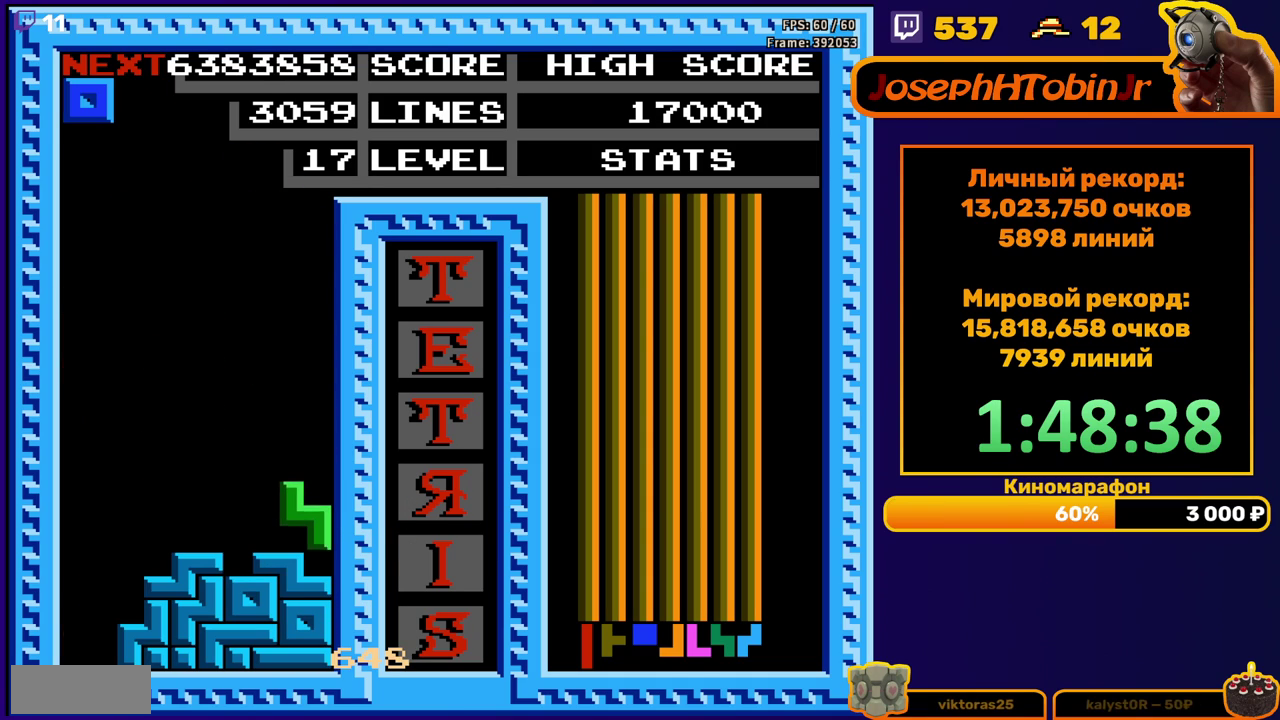
{"buttons": ["DPAD_DOWN"], "events": [[100, "DPAD_DOWN", "up"], [167, "DPAD_DOWN", "down"]]}
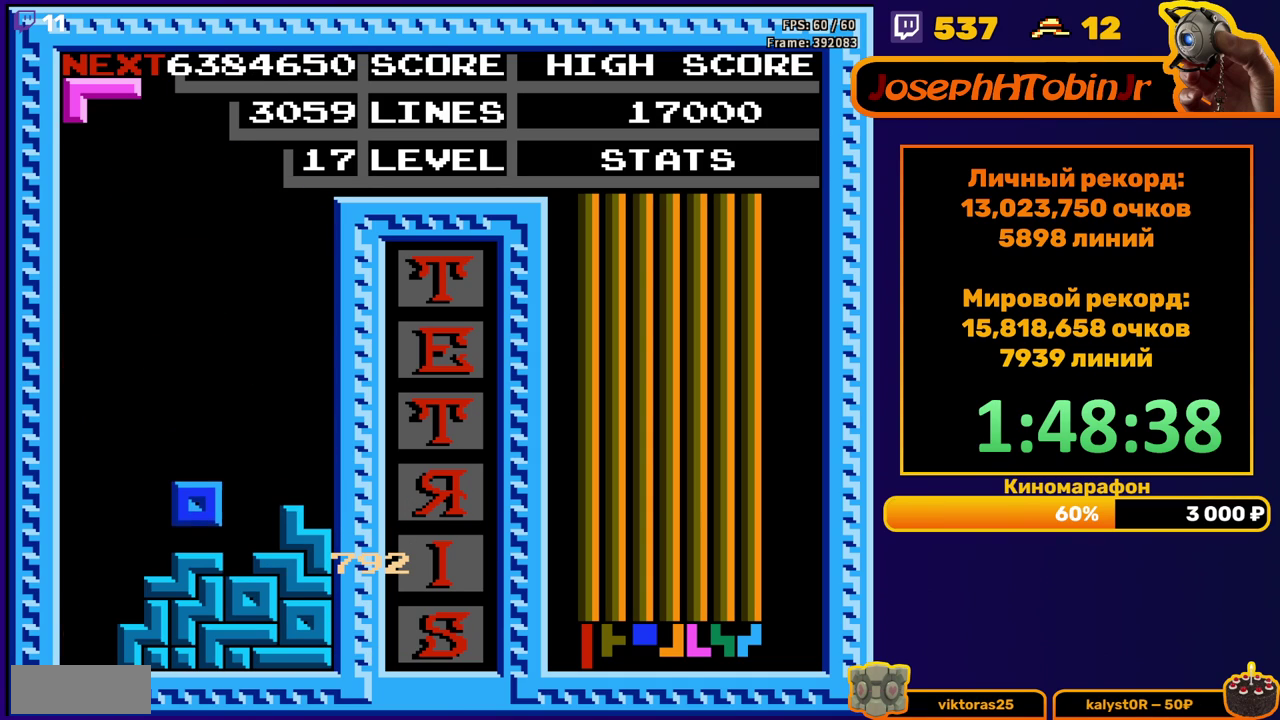
{"buttons": ["B", "DPAD_DOWN"], "events": [[67, "DPAD_DOWN", "up"], [433, "B", "down"], [450, "DPAD_DOWN", "down"]]}
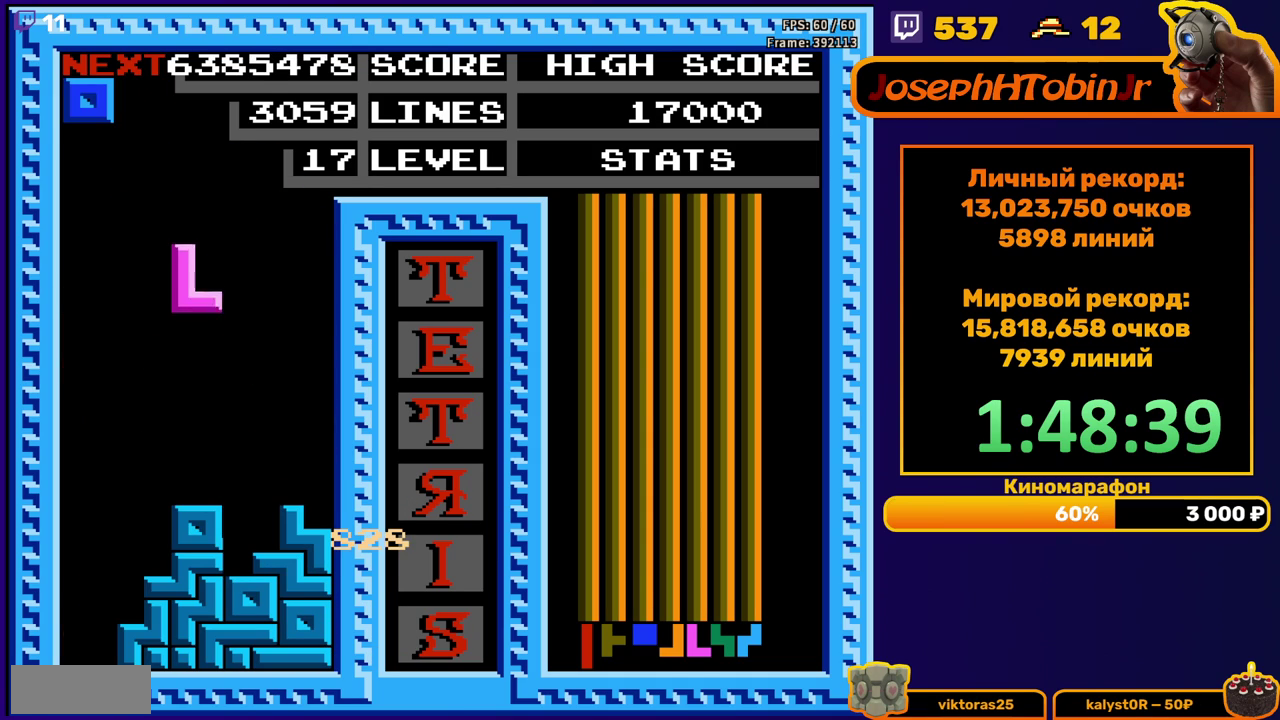
{"buttons": ["DPAD_LEFT"], "events": [[33, "B", "up"], [200, "DPAD_DOWN", "up"], [267, "DPAD_LEFT", "down"]]}
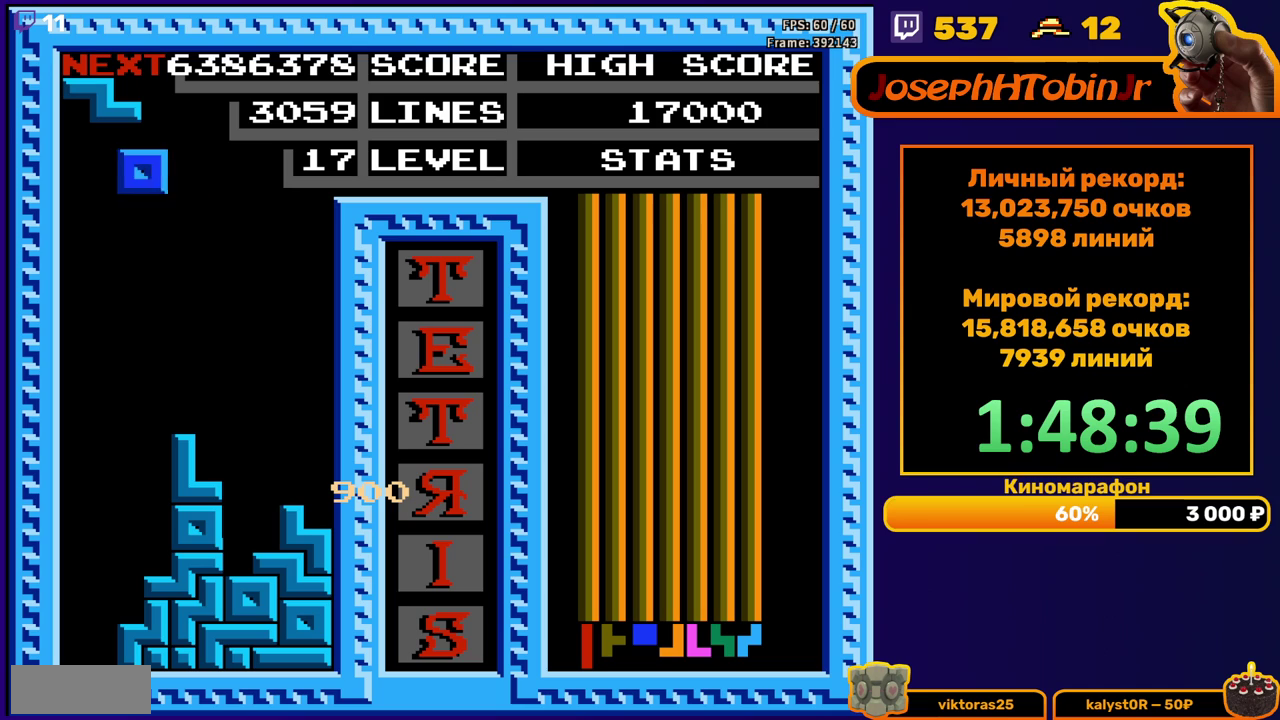
{"buttons": ["DPAD_DOWN"], "events": [[233, "DPAD_DOWN", "down"], [233, "DPAD_LEFT", "up"]]}